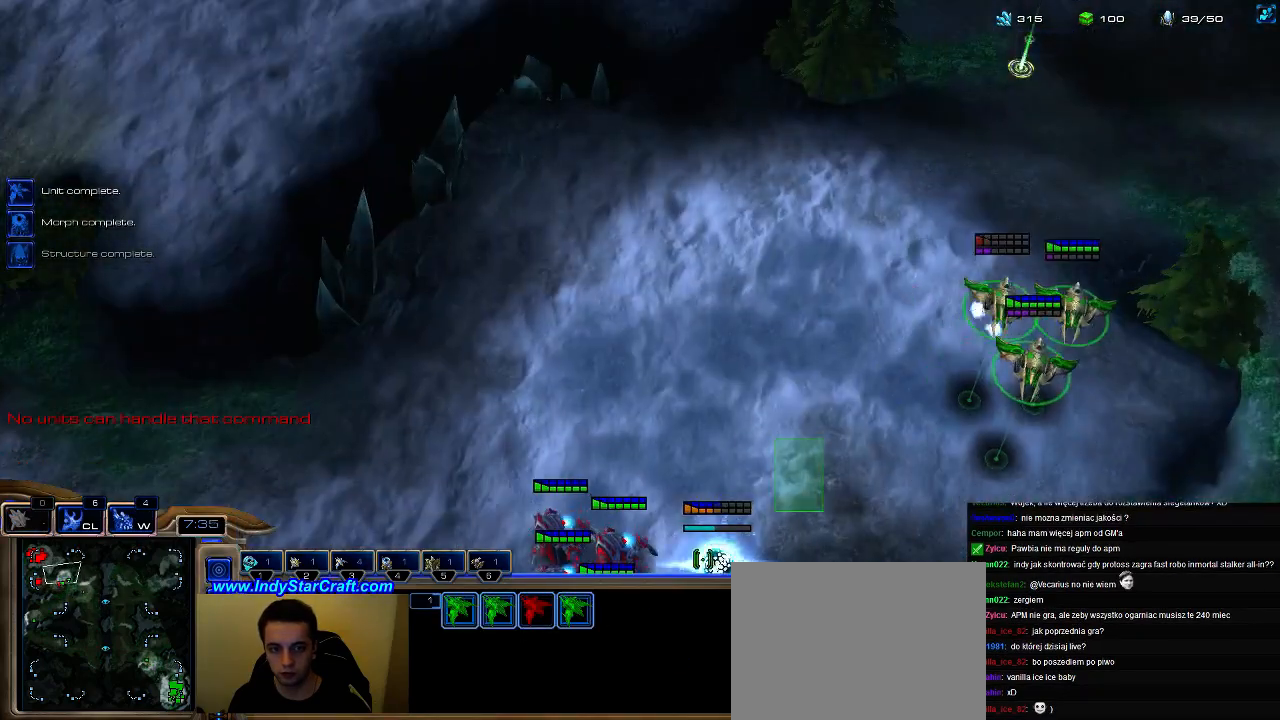
Gameplay with keyboard; each line is a JSON object with the keys held at the frame after it. "events" lists presses ("down") and releases ("up") of ".", "0", "1", "2", "3", "4", "5", "6", "7", "8", "9", "a", "alt_l", "alt_r", "b", "c", "caps_lock", "comma", "ctrl", "d", "e", "escape", "f", "f1", "f2", "f3", "f4", "f5", "f6", "f7", "f8", "g", "h", "i", "j", "k", "l", "m", "n", "o", "q", "r", "s", "shift", "space", "super", "t", "tab", "tilde", "u", "v", "w", "x", "y" and "z" between this image and that frame as [ms after this image, input, new state], when the widget could be followed in between. No other keys are recorded. Mouse input is not recorded.
{"keys": [], "events": [[167, "escape", "down"], [300, "escape", "up"], [467, "3", "down"], [500, "3", "up"]]}
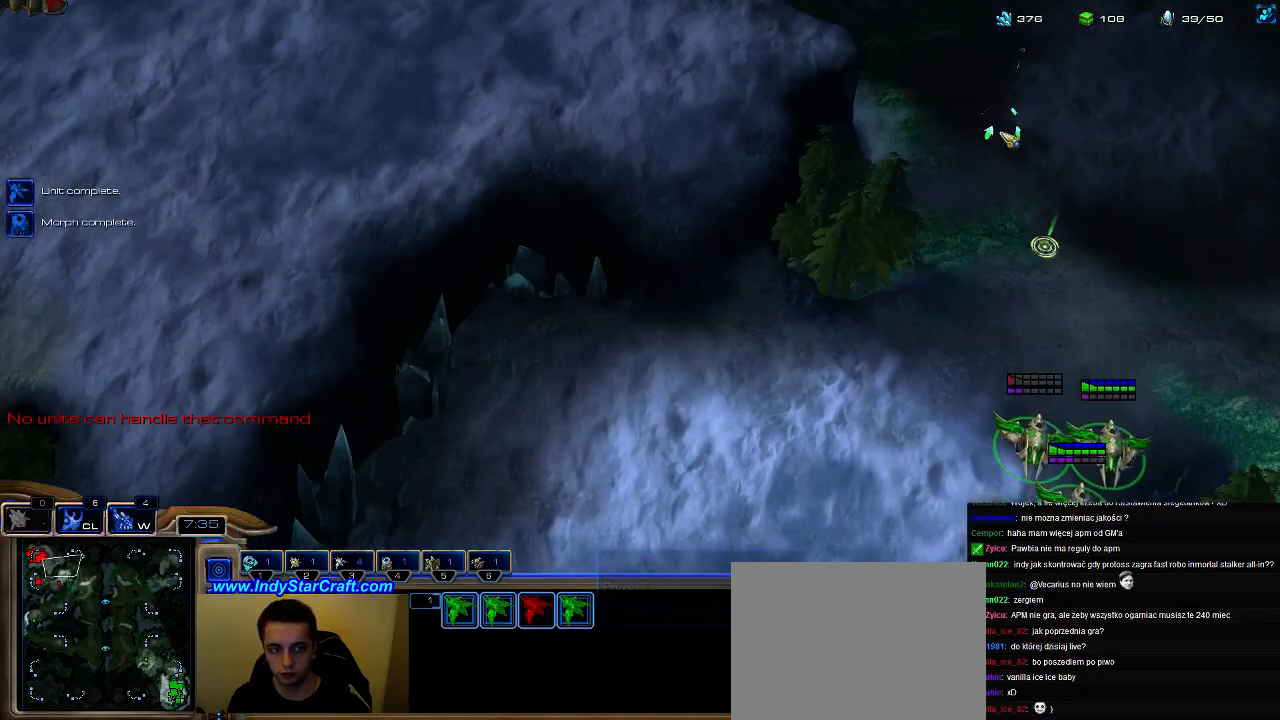
{"keys": [], "events": []}
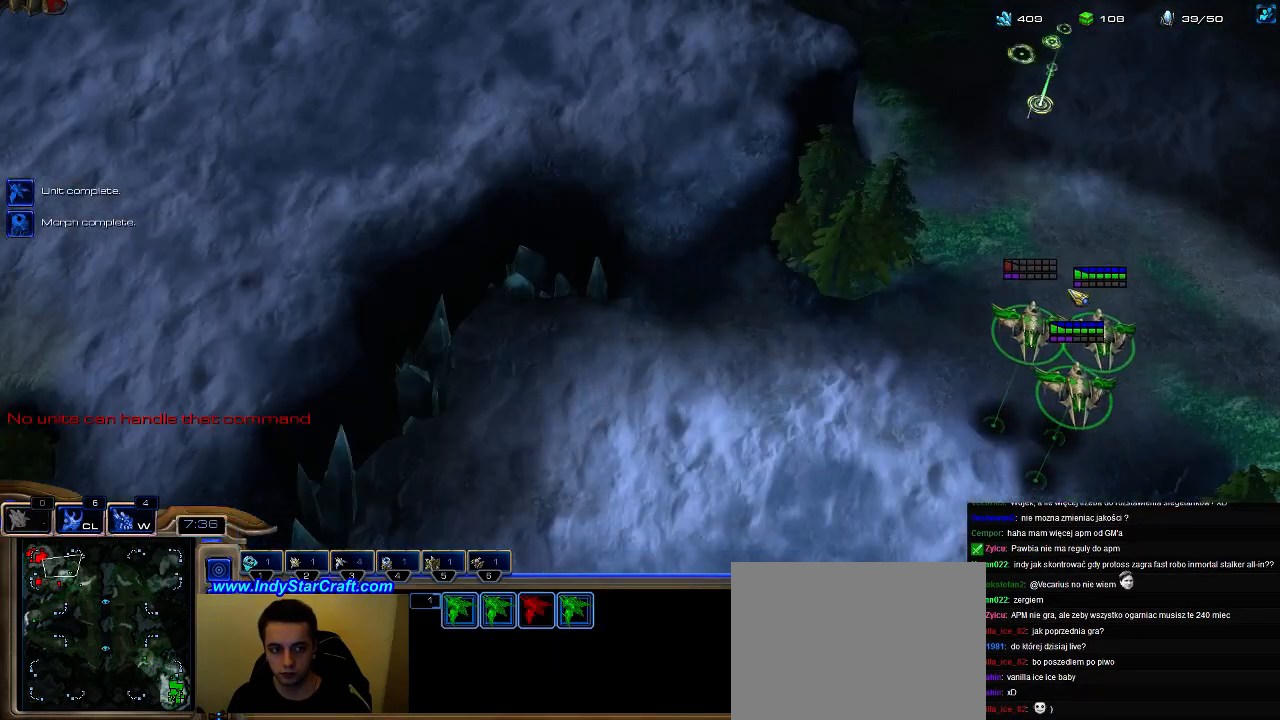
{"keys": [], "events": []}
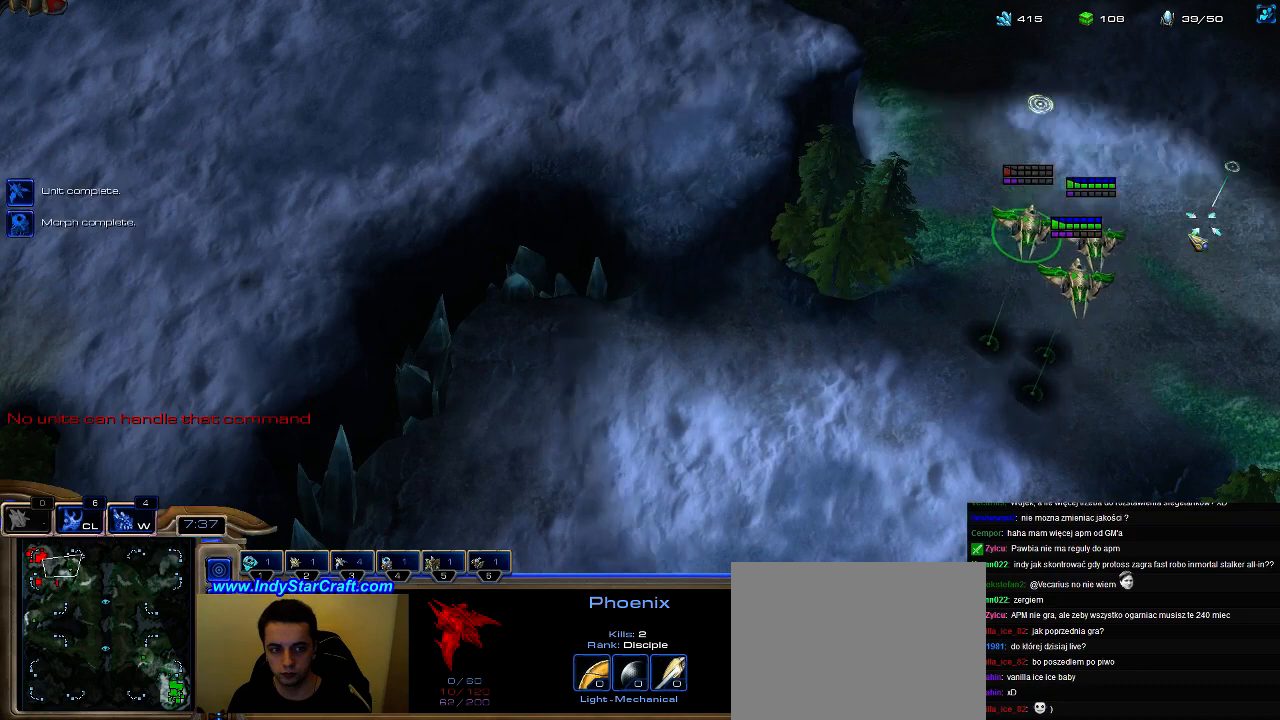
{"keys": [], "events": [[133, "3", "down"], [233, "3", "up"]]}
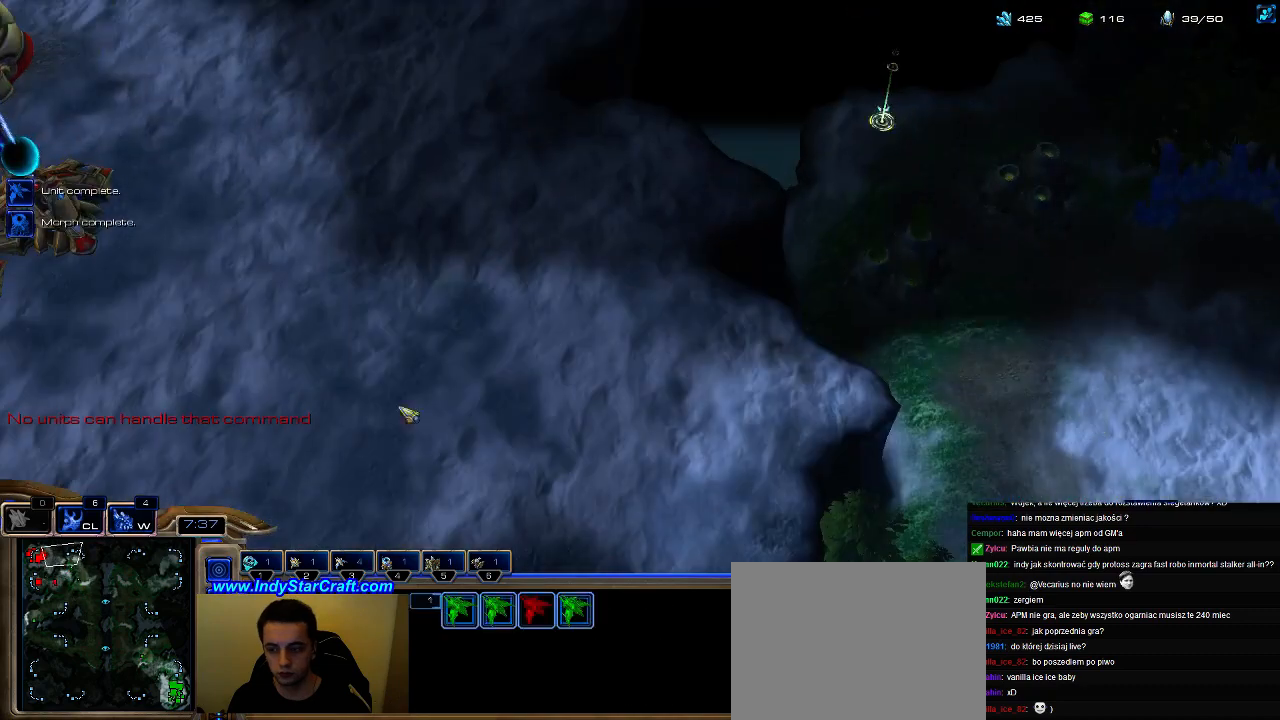
{"keys": [], "events": [[33, "w", "down"], [133, "w", "up"], [433, "s", "down"], [500, "s", "up"]]}
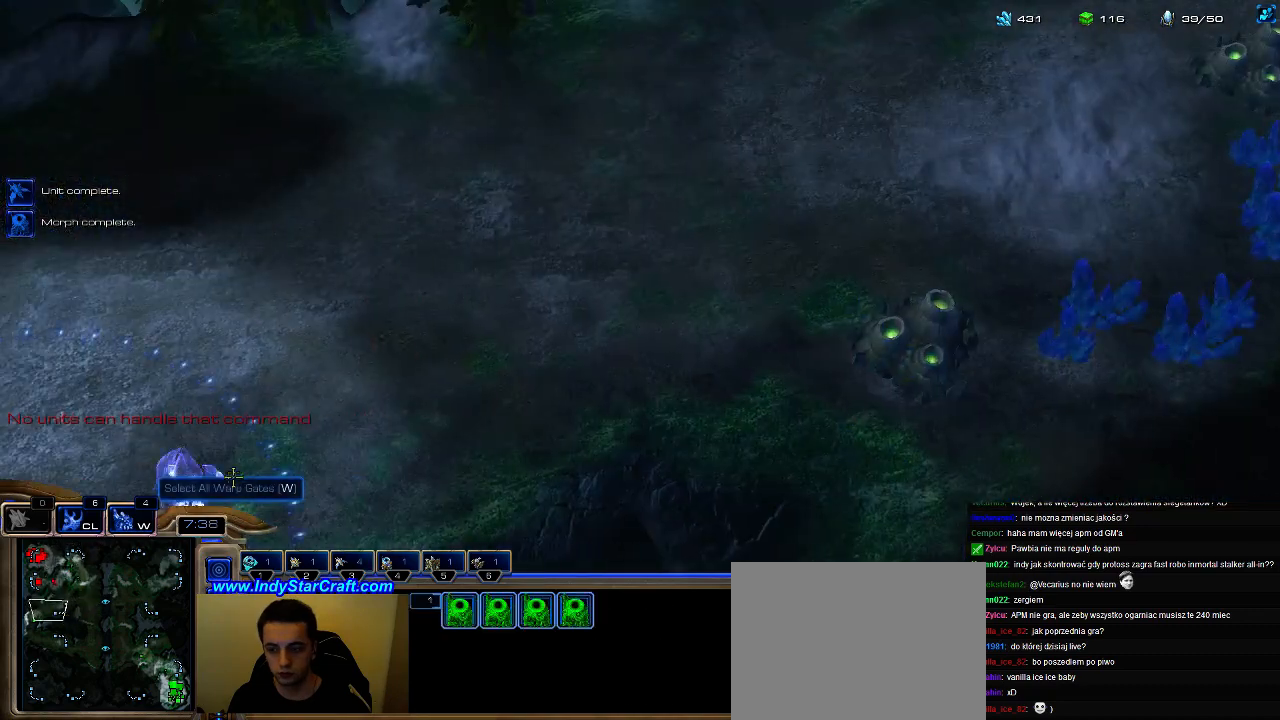
{"keys": ["shift", "w"], "events": [[167, "shift", "down"], [233, "w", "down"]]}
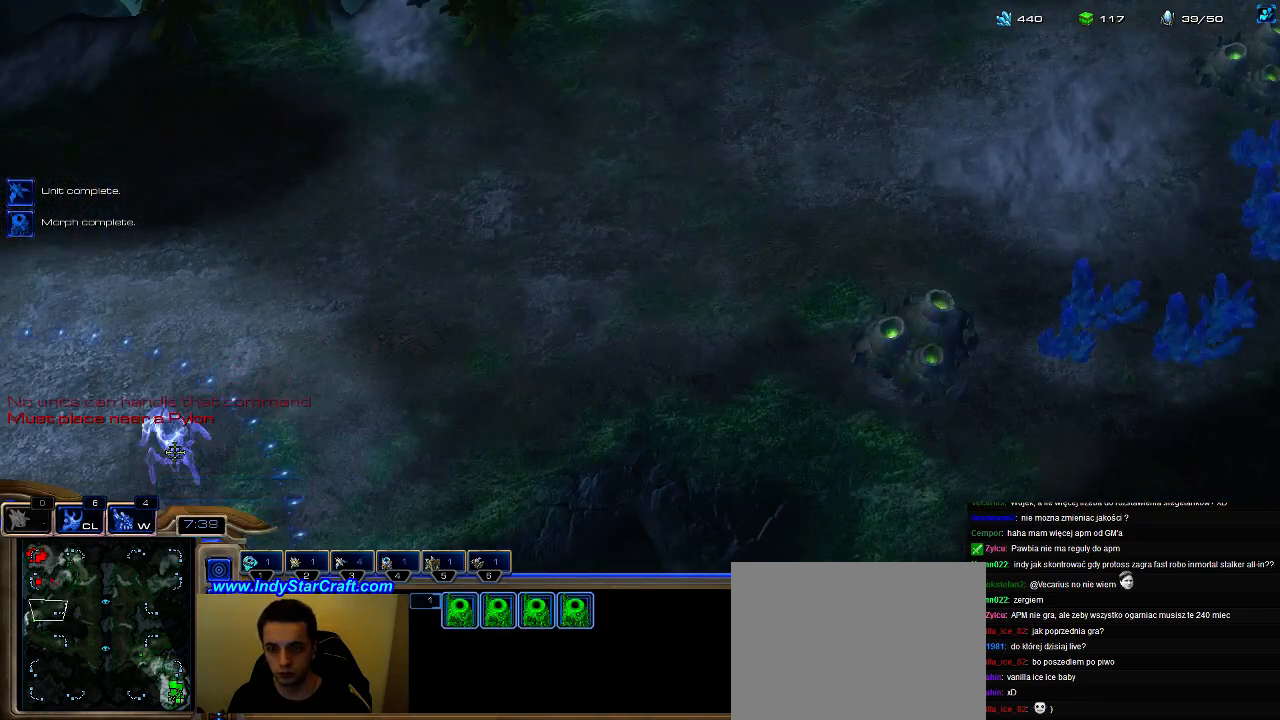
{"keys": ["z"], "events": [[233, "shift", "up"], [233, "w", "up"], [367, "z", "down"]]}
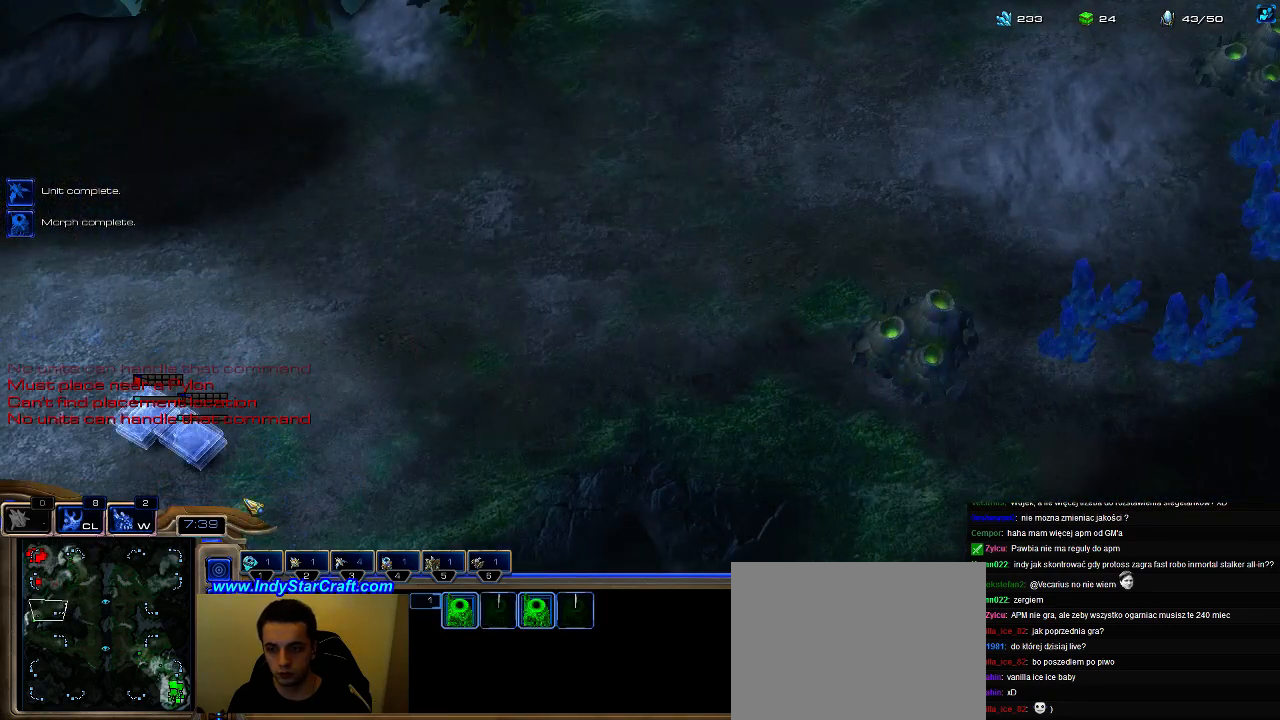
{"keys": ["1"], "events": [[333, "z", "up"], [500, "1", "down"]]}
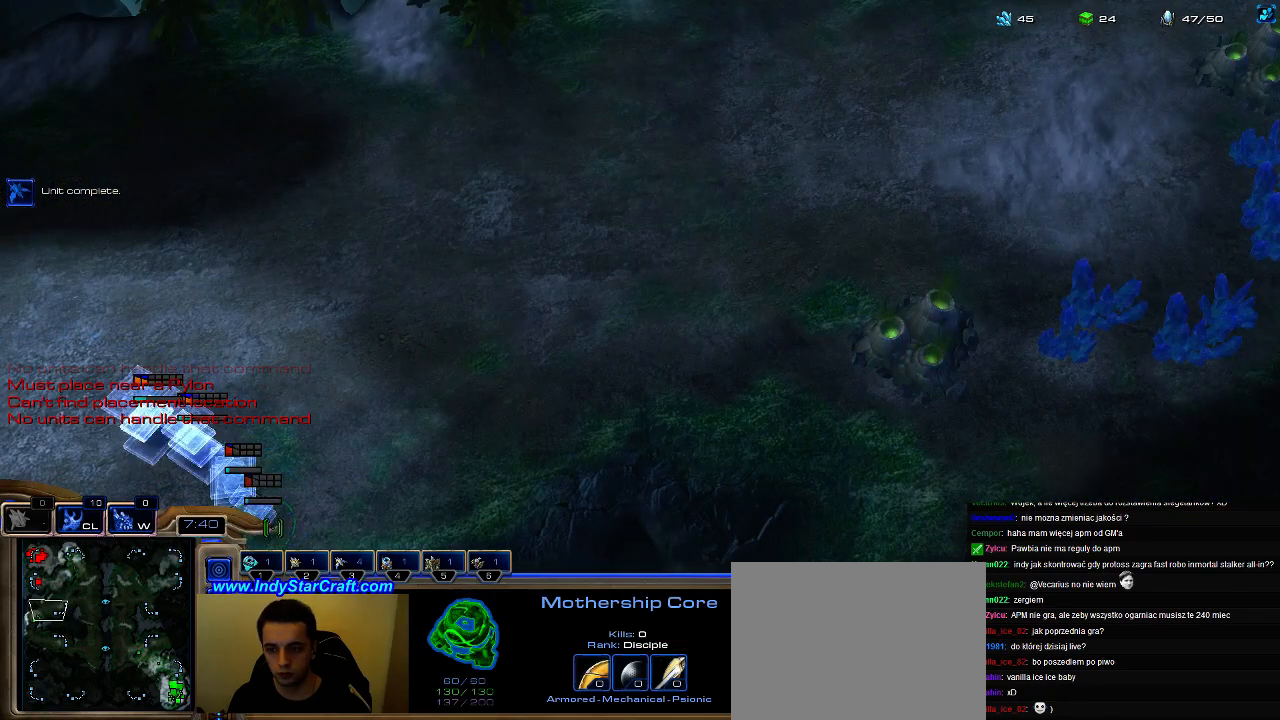
{"keys": [], "events": [[33, "1", "up"]]}
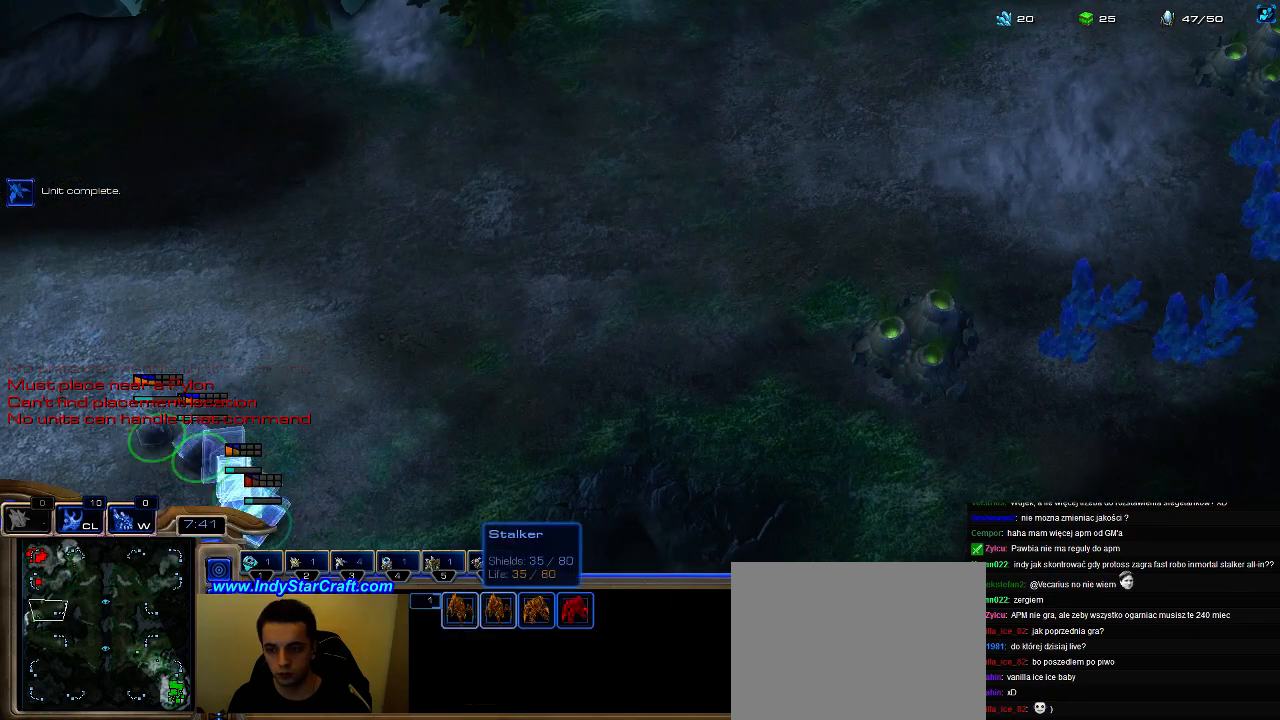
{"keys": [], "events": [[200, "1", "down"], [267, "1", "up"], [333, "shift", "down"], [467, "shift", "up"]]}
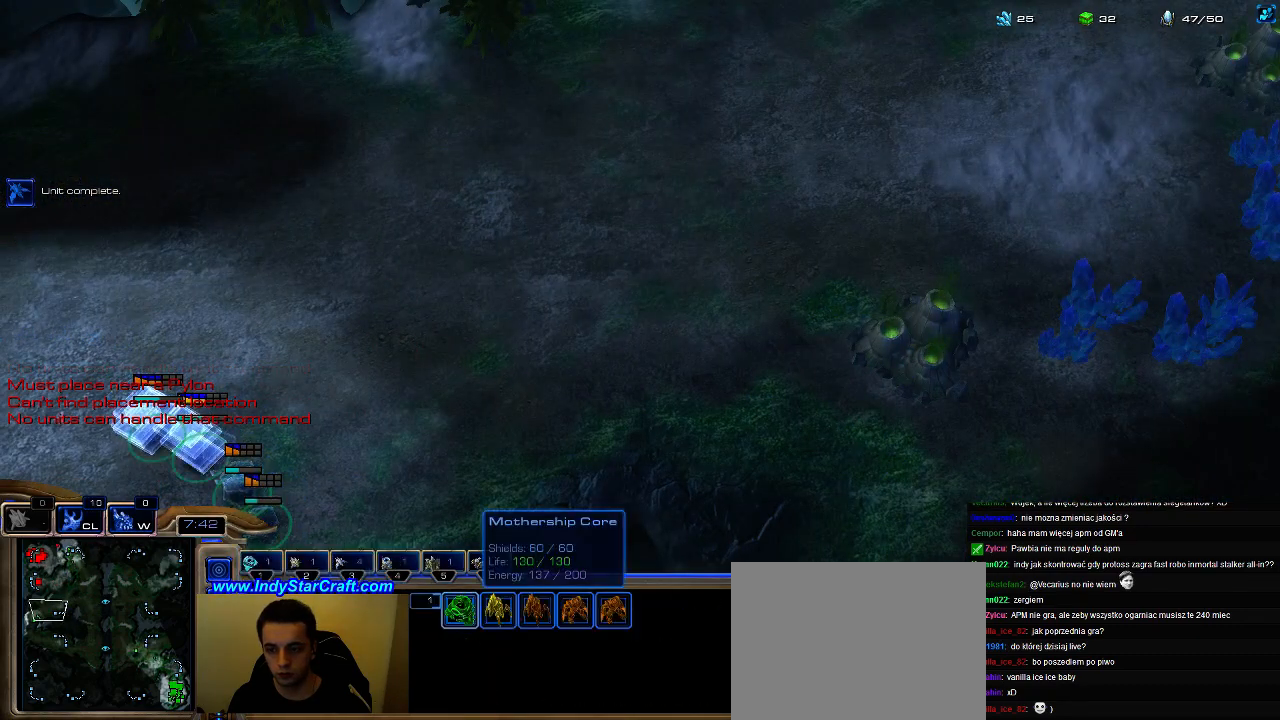
{"keys": [], "events": [[33, "ctrl", "down"], [100, "1", "down"], [167, "1", "up"], [267, "1", "down"], [300, "ctrl", "up"], [333, "1", "up"]]}
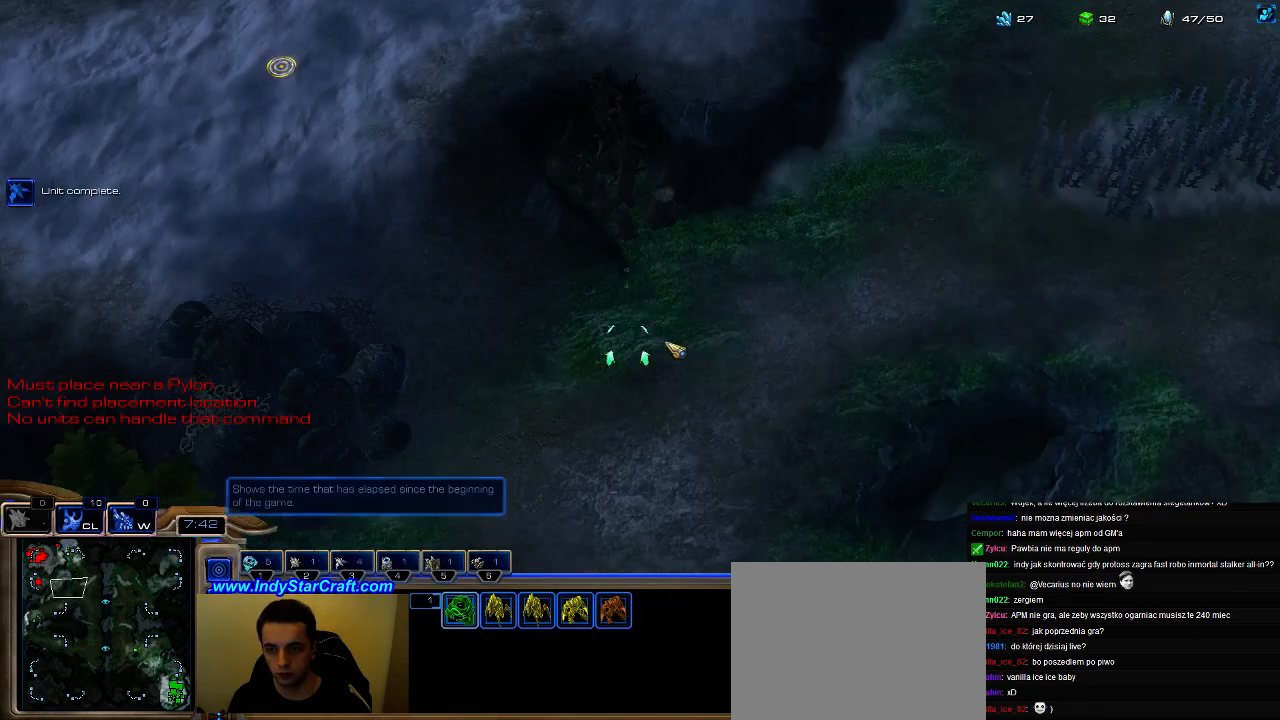
{"keys": [], "events": [[100, "a", "down"], [167, "a", "up"], [233, "3", "down"], [300, "3", "up"], [367, "3", "down"], [467, "3", "up"]]}
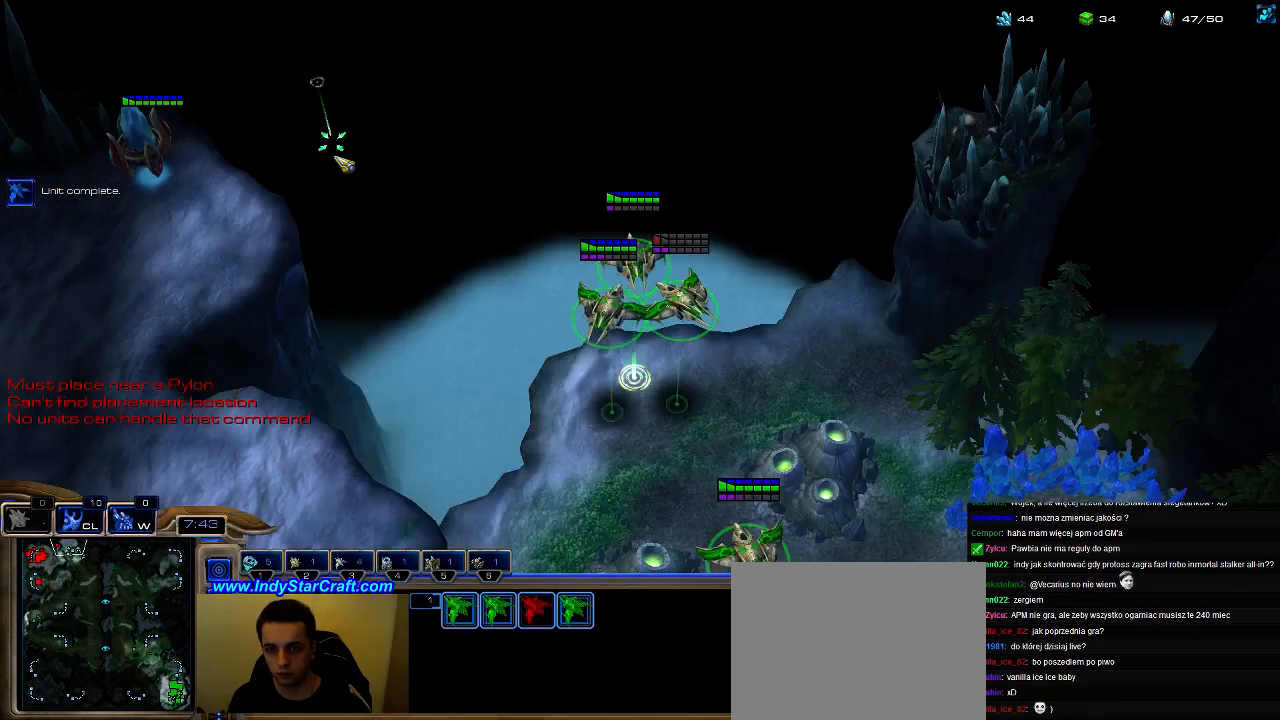
{"keys": [], "events": []}
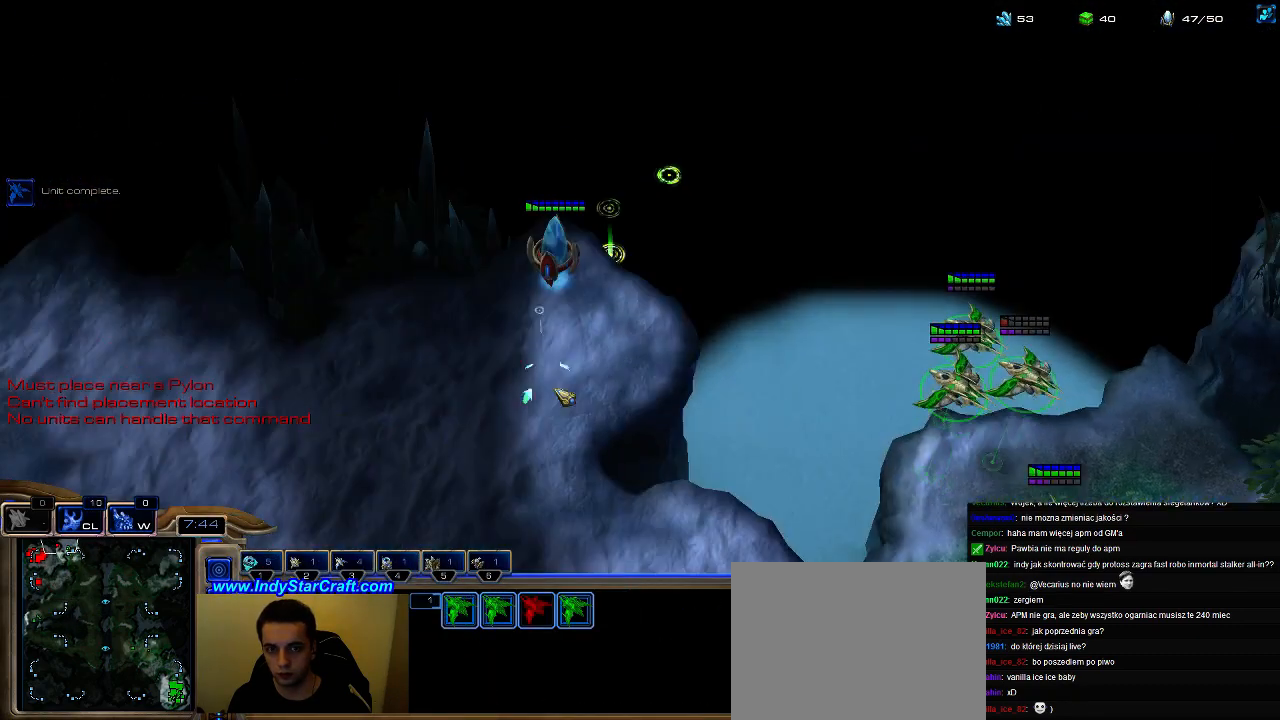
{"keys": [], "events": []}
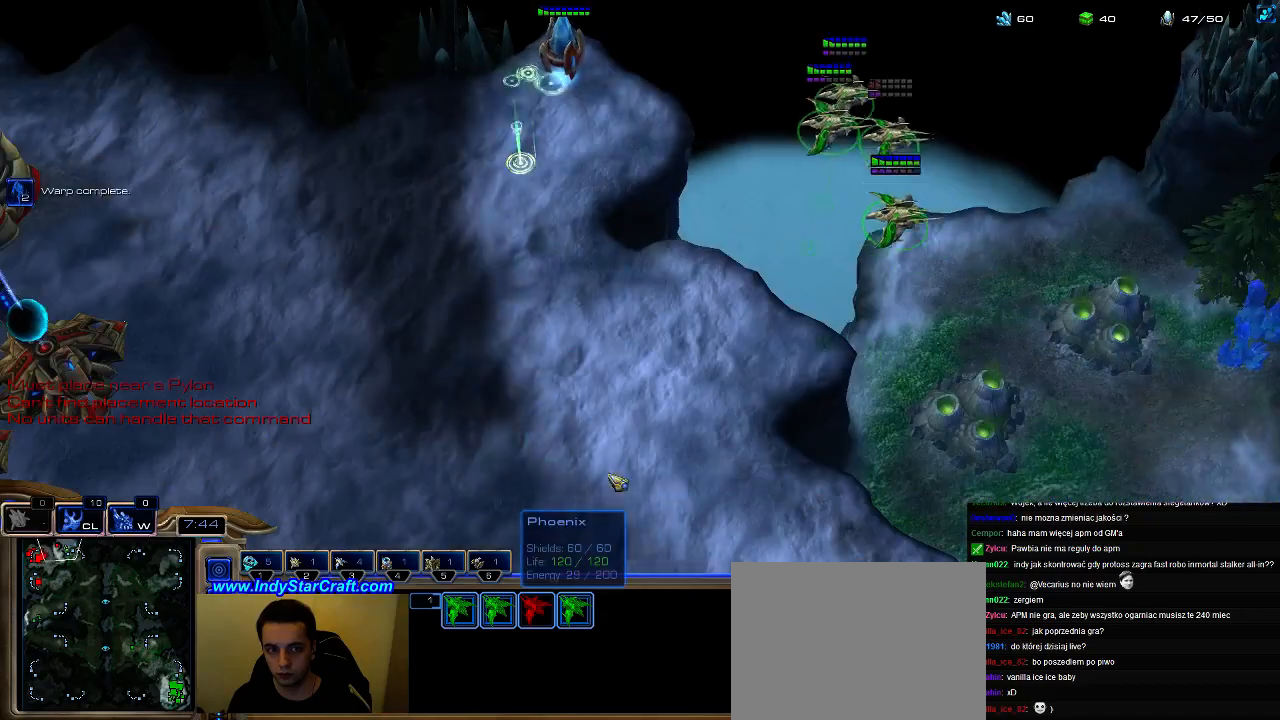
{"keys": [], "events": []}
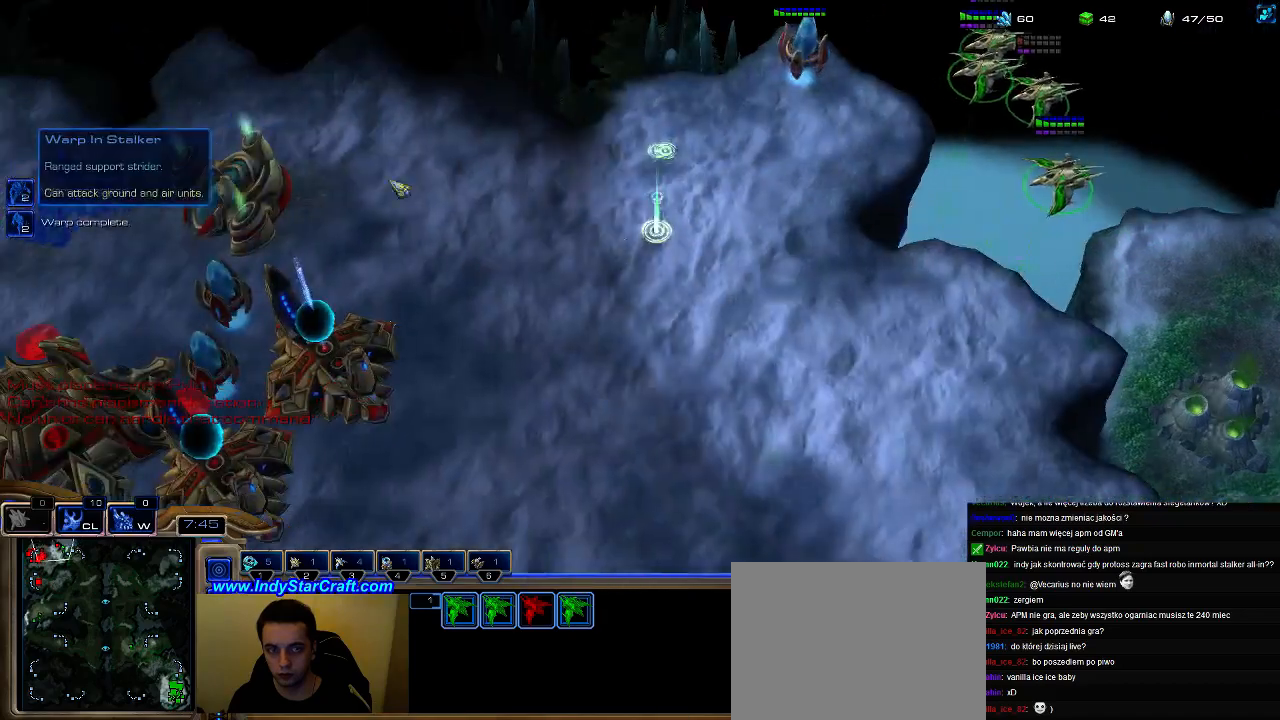
{"keys": [], "events": []}
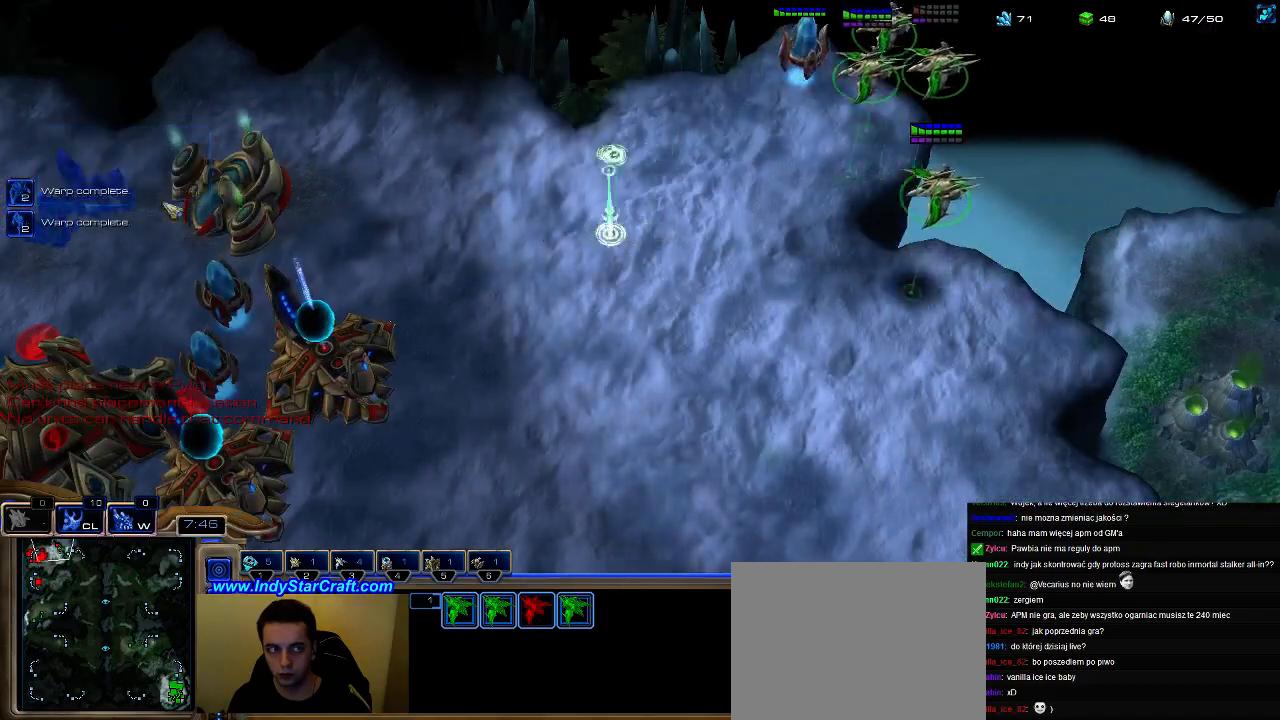
{"keys": ["3"], "events": [[233, "5", "down"], [333, "5", "up"], [467, "3", "down"]]}
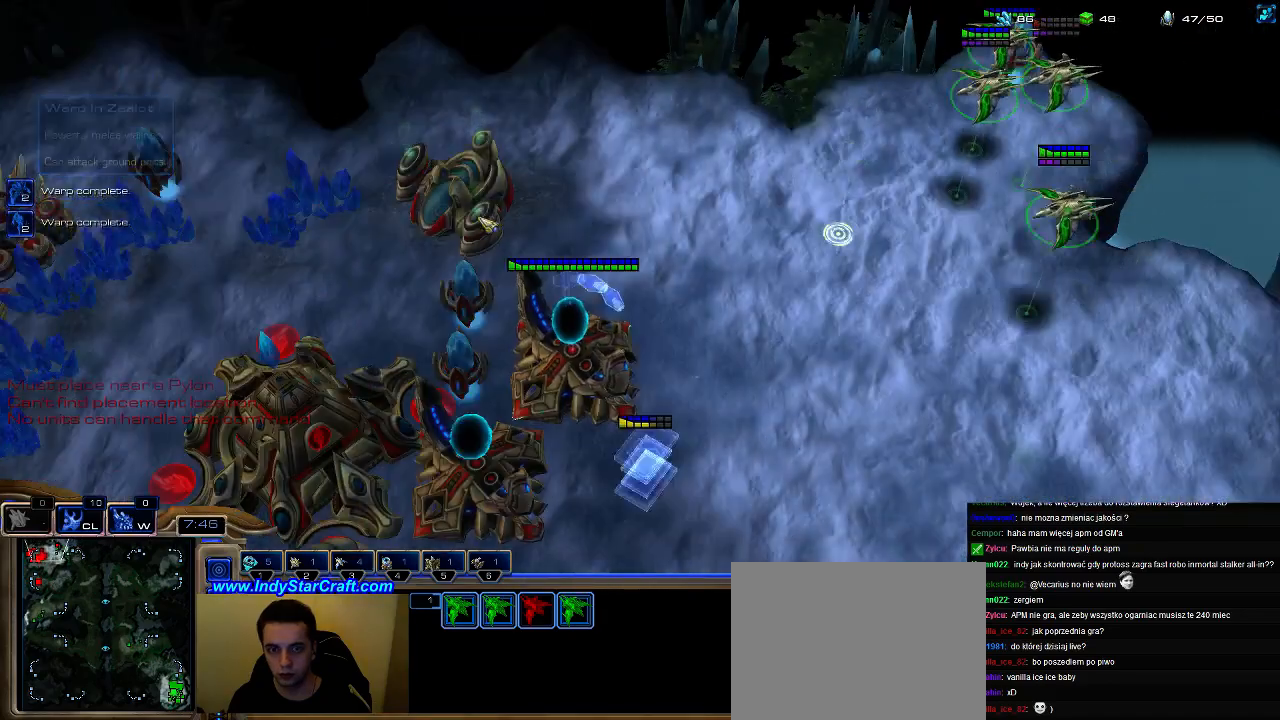
{"keys": [], "events": [[100, "3", "up"]]}
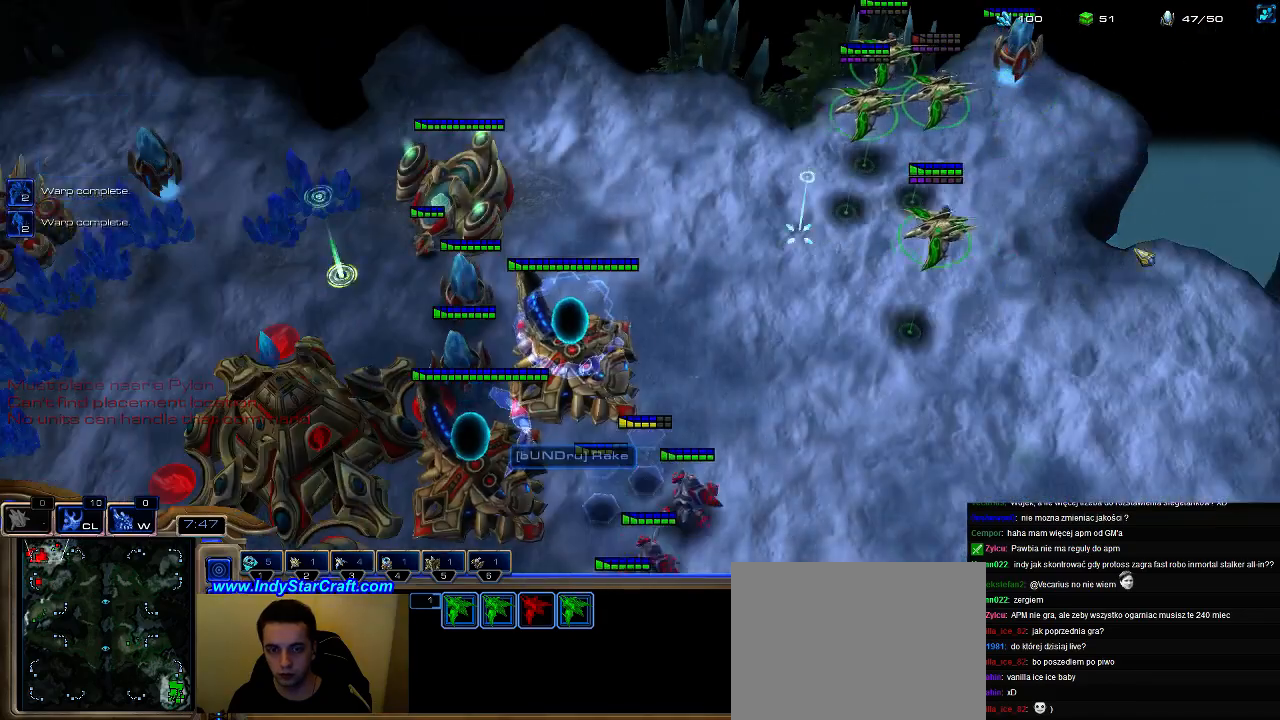
{"keys": [], "events": []}
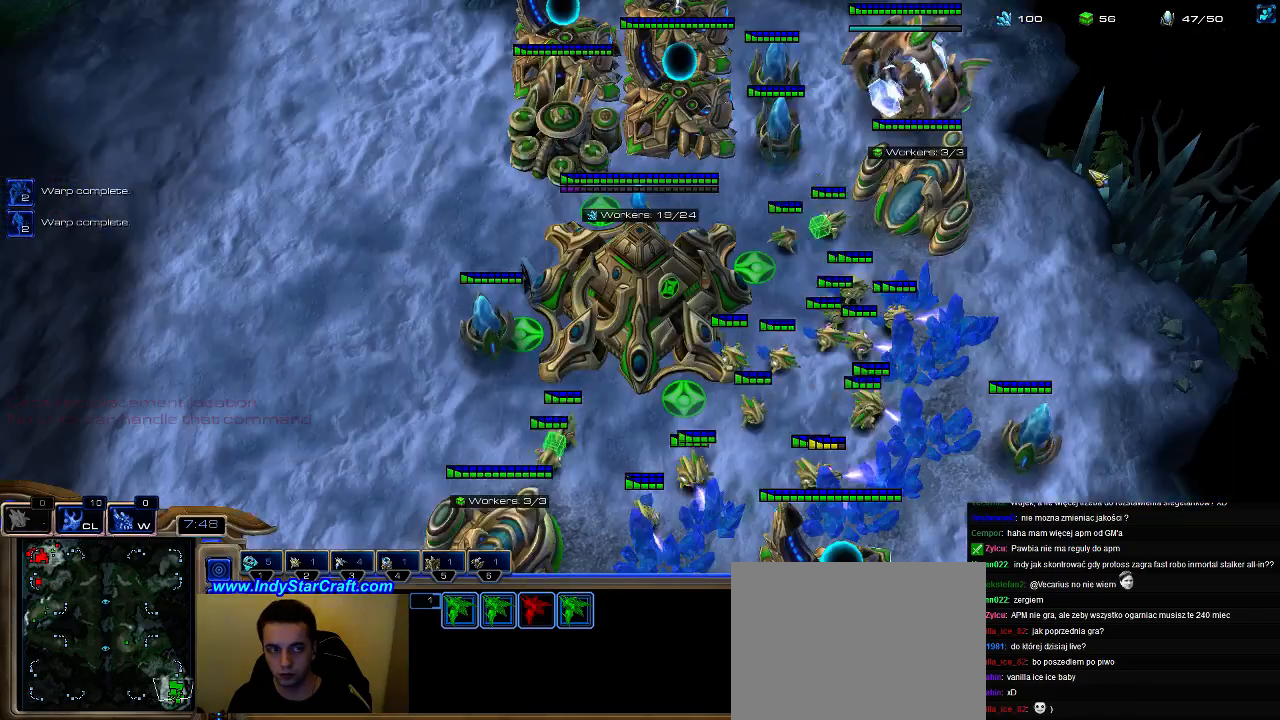
{"keys": [], "events": [[33, "f2", "down"], [67, "f2", "up"], [133, "5", "down"], [200, "5", "up"], [267, "5", "down"], [400, "5", "up"]]}
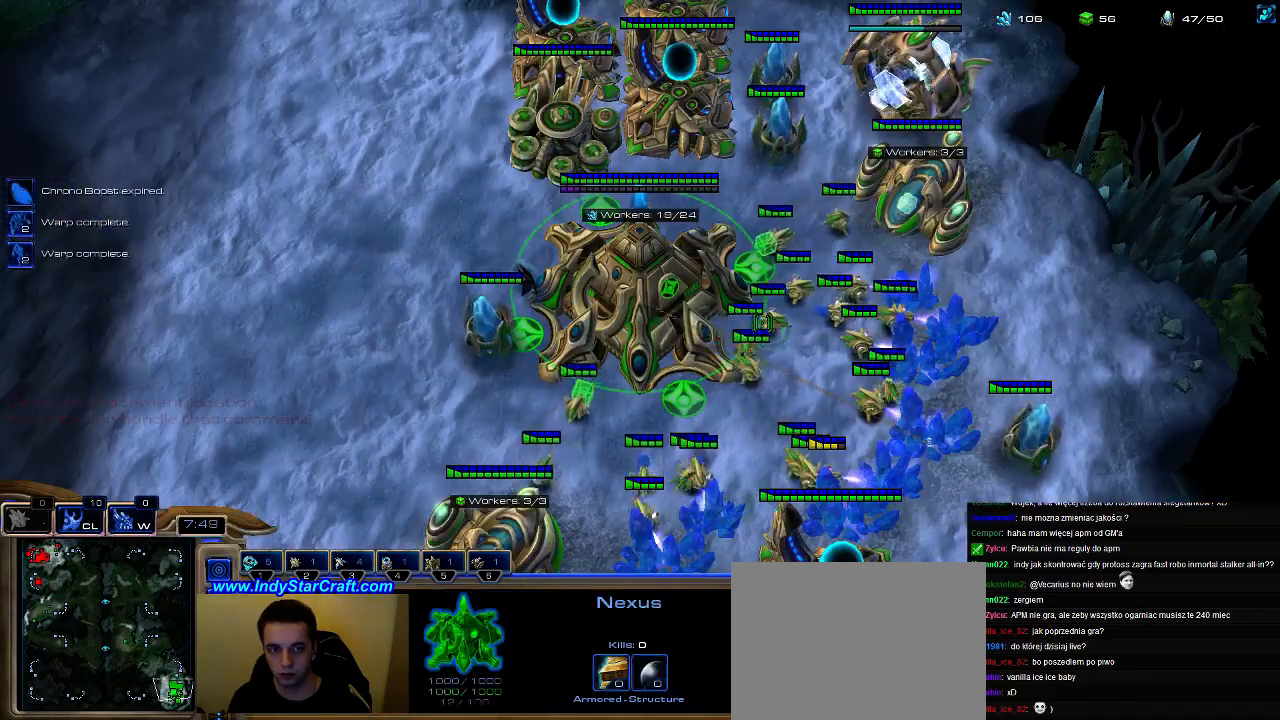
{"keys": ["shift"], "events": [[133, "b", "down"], [167, "e", "down"], [200, "b", "up"], [300, "e", "up"], [400, "shift", "down"]]}
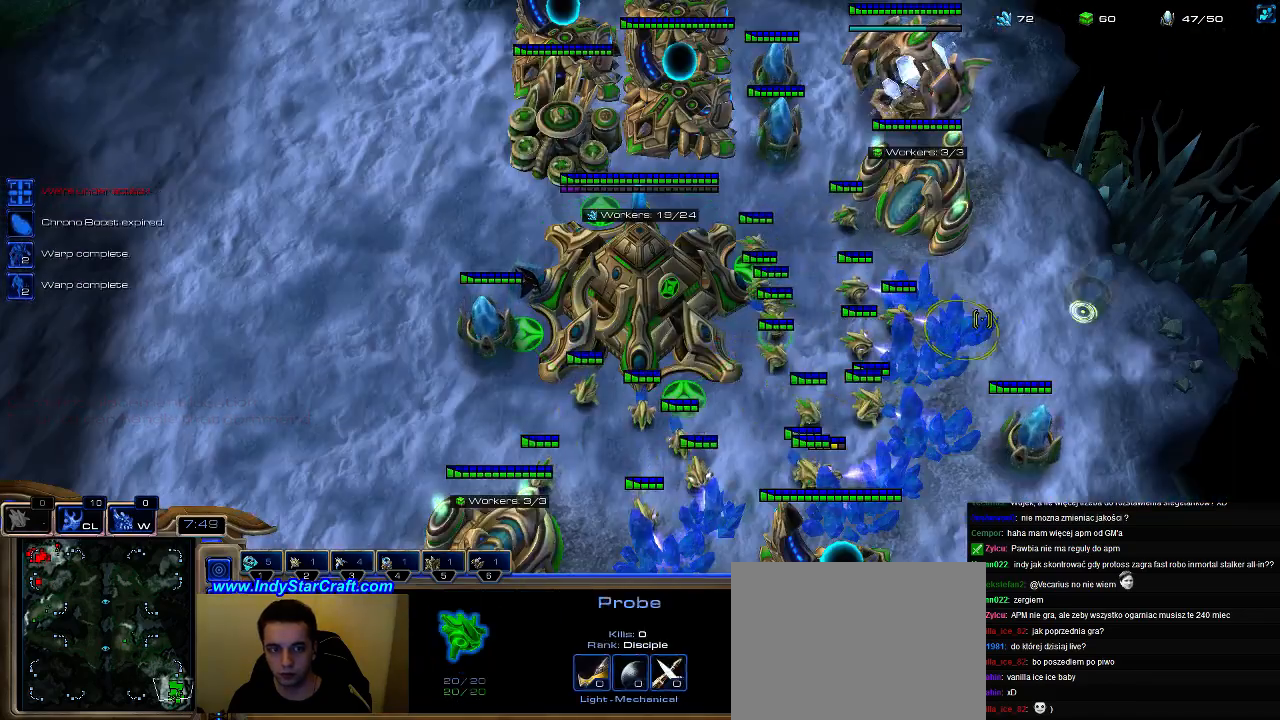
{"keys": [], "events": [[67, "shift", "up"], [200, "3", "down"], [267, "3", "up"], [300, "3", "down"], [400, "3", "up"]]}
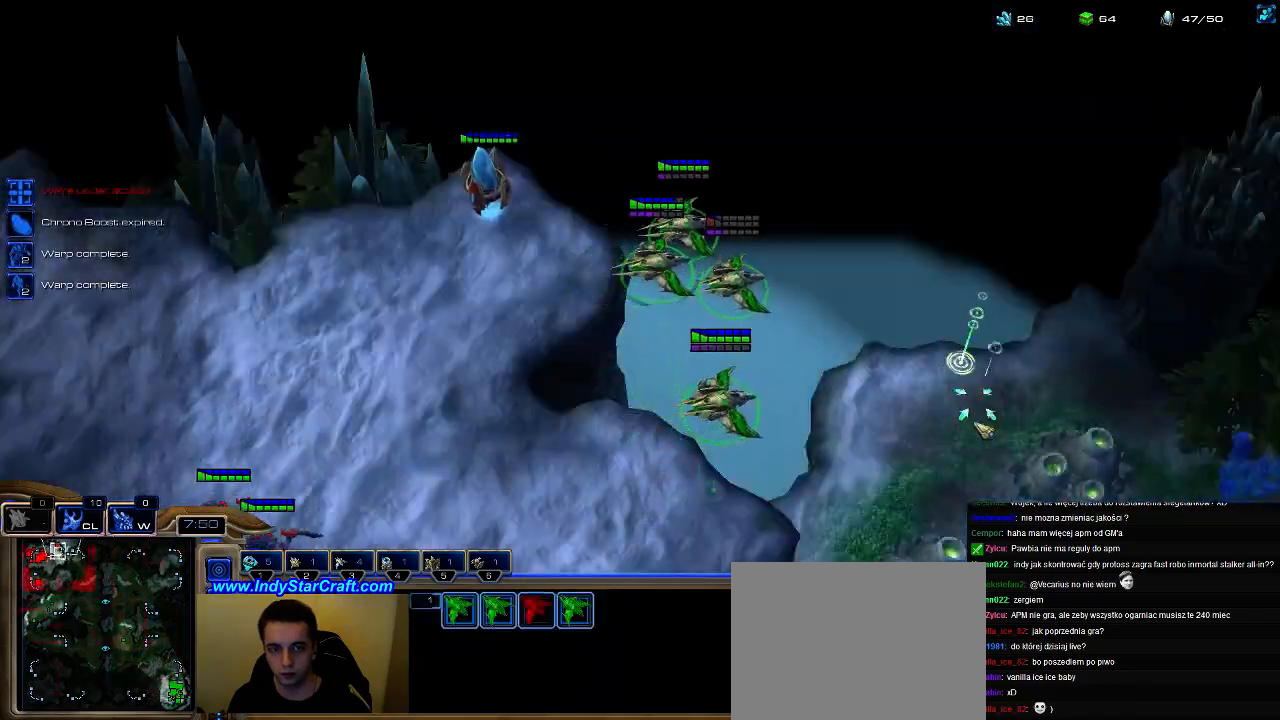
{"keys": [], "events": []}
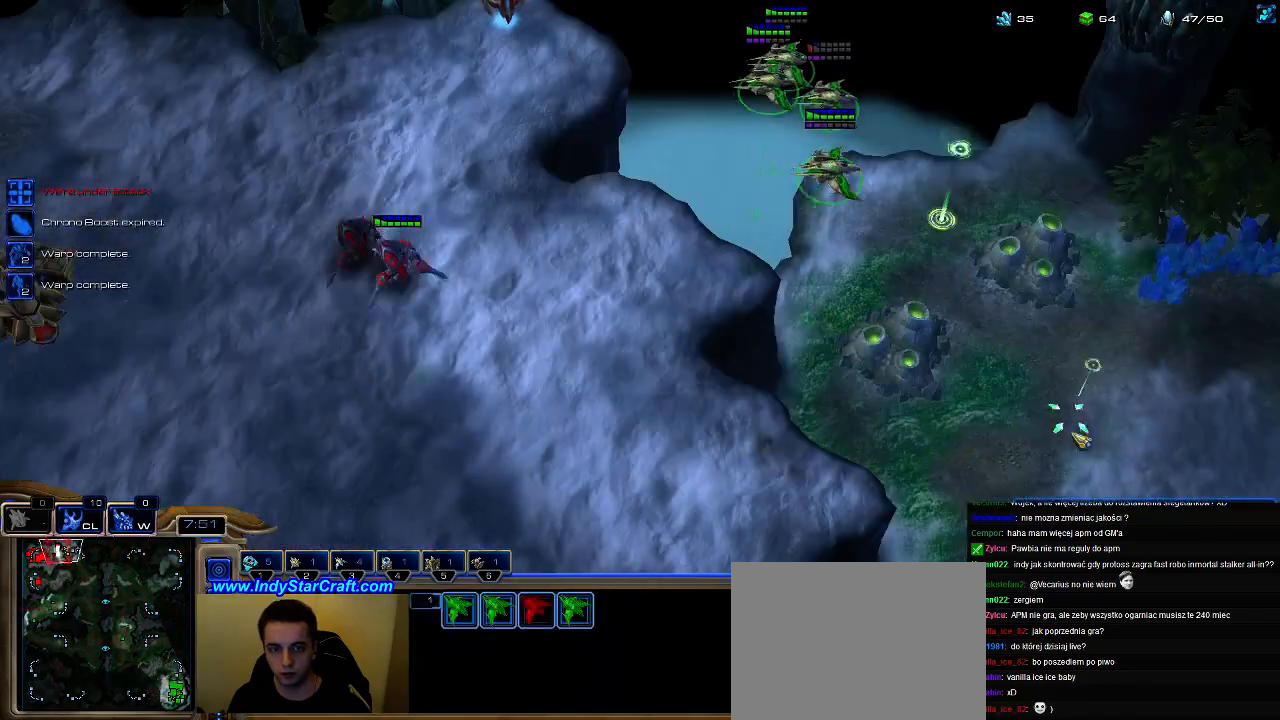
{"keys": [], "events": []}
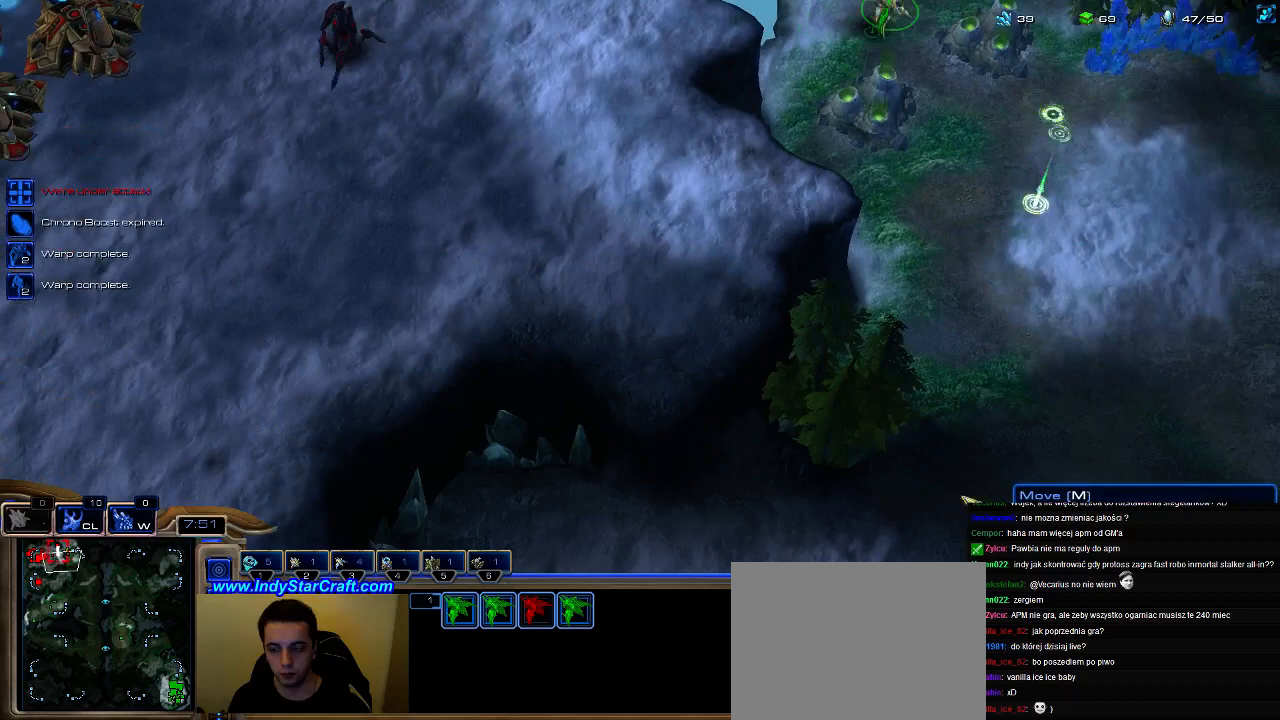
{"keys": ["1"], "events": [[467, "1", "down"]]}
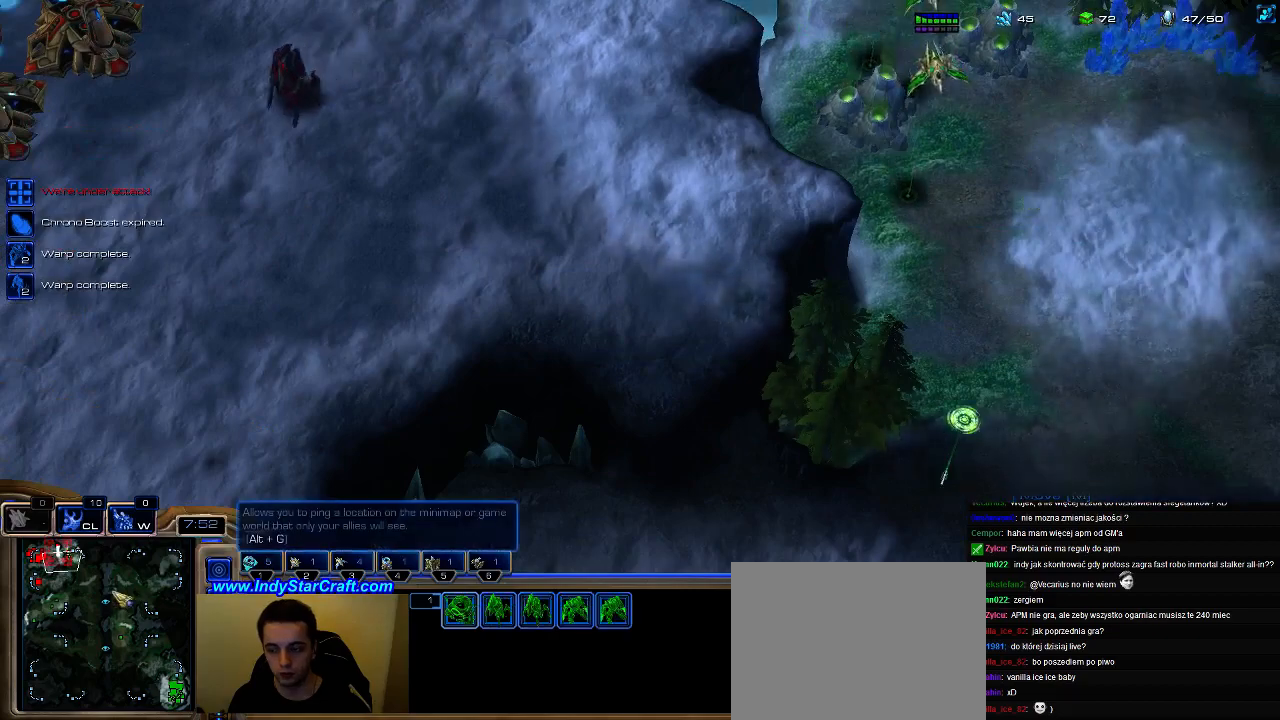
{"keys": [], "events": [[33, "1", "up"], [100, "1", "down"], [167, "1", "up"]]}
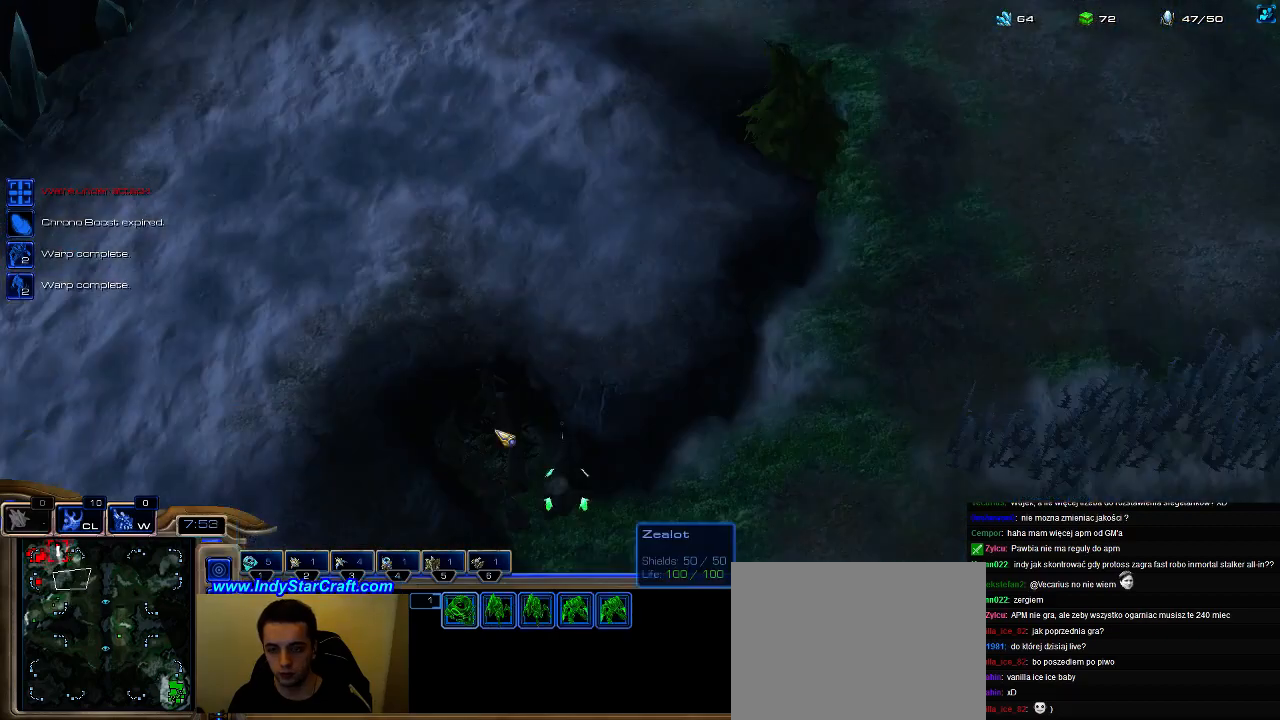
{"keys": [], "events": [[100, "a", "down"], [167, "a", "up"]]}
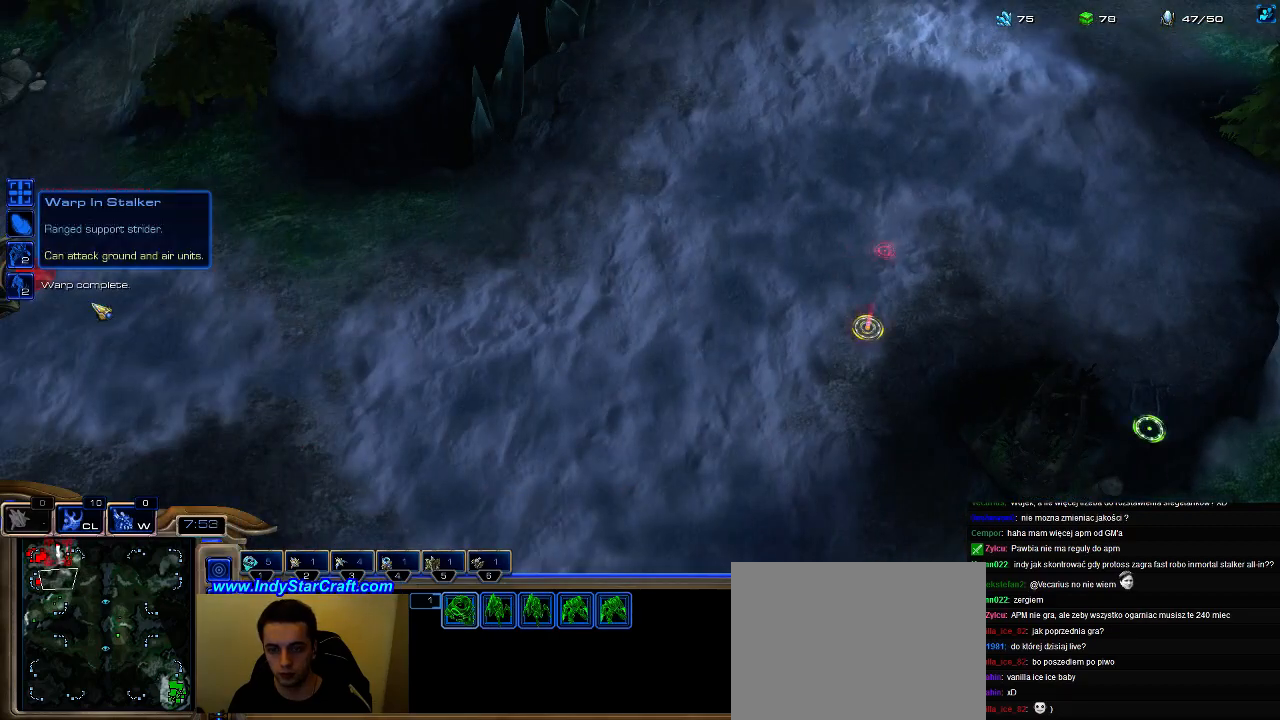
{"keys": [], "events": [[333, "a", "down"], [433, "a", "up"]]}